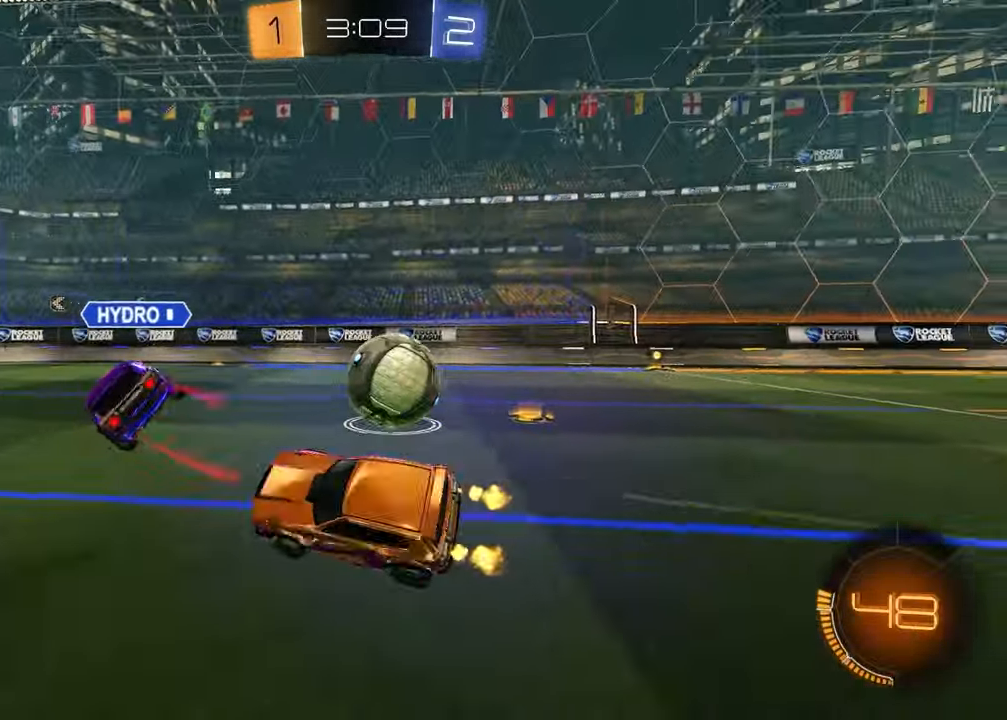
Gameplay with a controller (PlayStation layout); each line is a JSON object with the inputs held at the frame after it. "events" lists button and stick changes between this image and that frame as [ms after this image, input, new state], when the widget could be followed in between.
{"buttons": ["R1", "R2"], "left_stick": "up-right", "right_stick": "center", "events": [[83, "SQUARE", "up"], [350, "left_stick", "up-right"], [433, "R1", "down"]]}
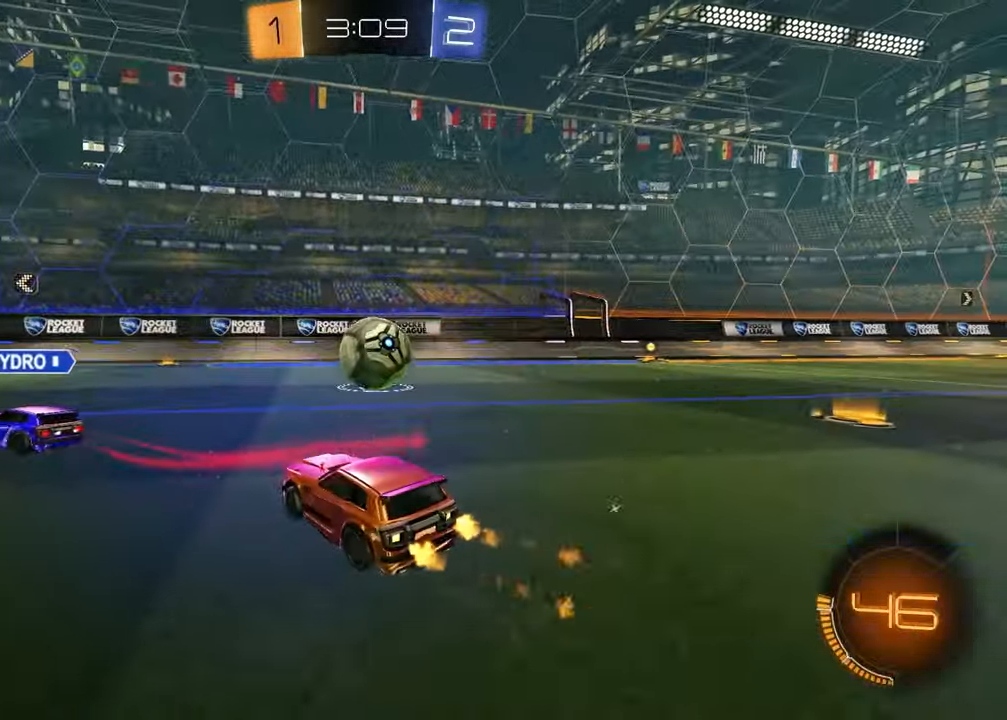
{"buttons": ["R2"], "left_stick": "center", "right_stick": "center", "events": [[67, "left_stick", "center"], [233, "TRIANGLE", "down"], [350, "TRIANGLE", "up"], [417, "R1", "up"]]}
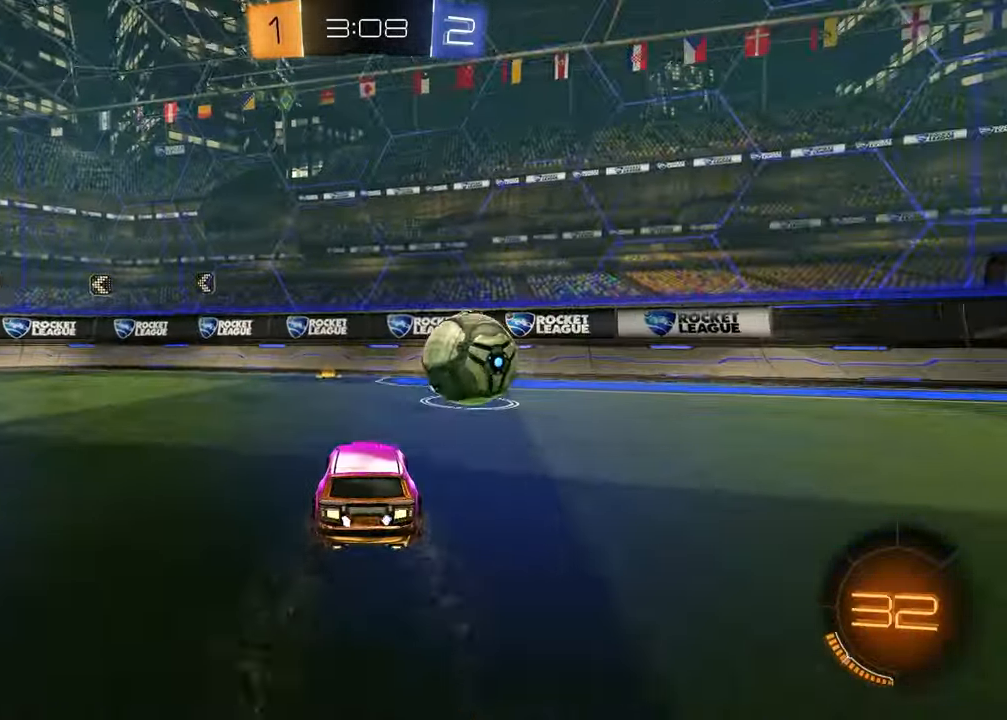
{"buttons": ["R2"], "left_stick": "center", "right_stick": "center", "events": [[333, "TRIANGLE", "down"], [433, "TRIANGLE", "up"]]}
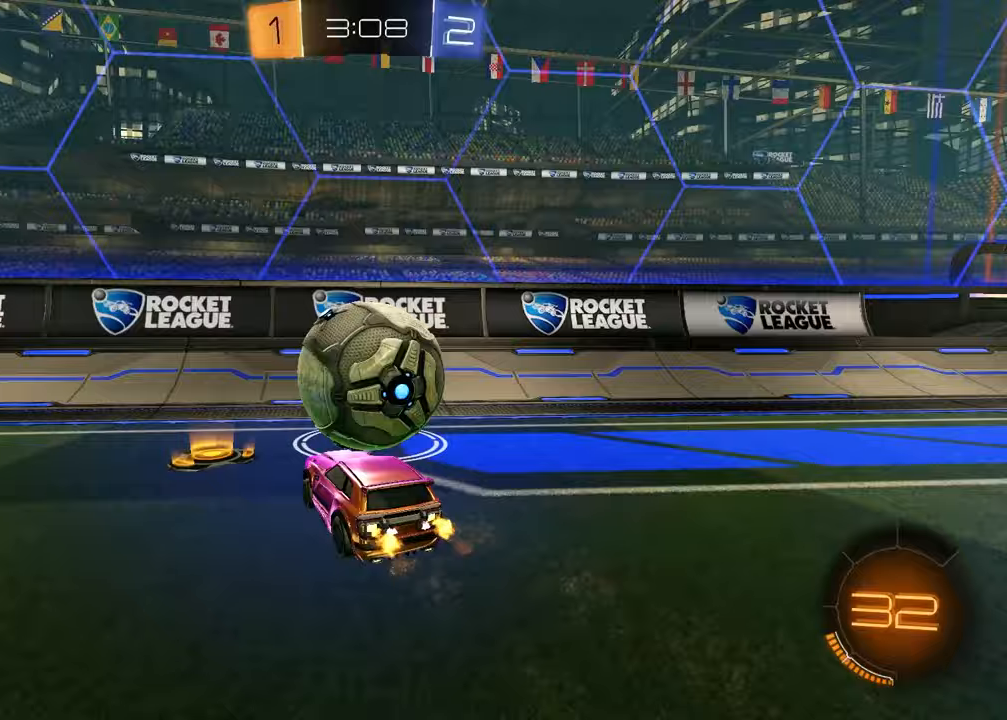
{"buttons": ["R2"], "left_stick": "center", "right_stick": "center", "events": [[133, "left_stick", "up-right"], [300, "left_stick", "center"]]}
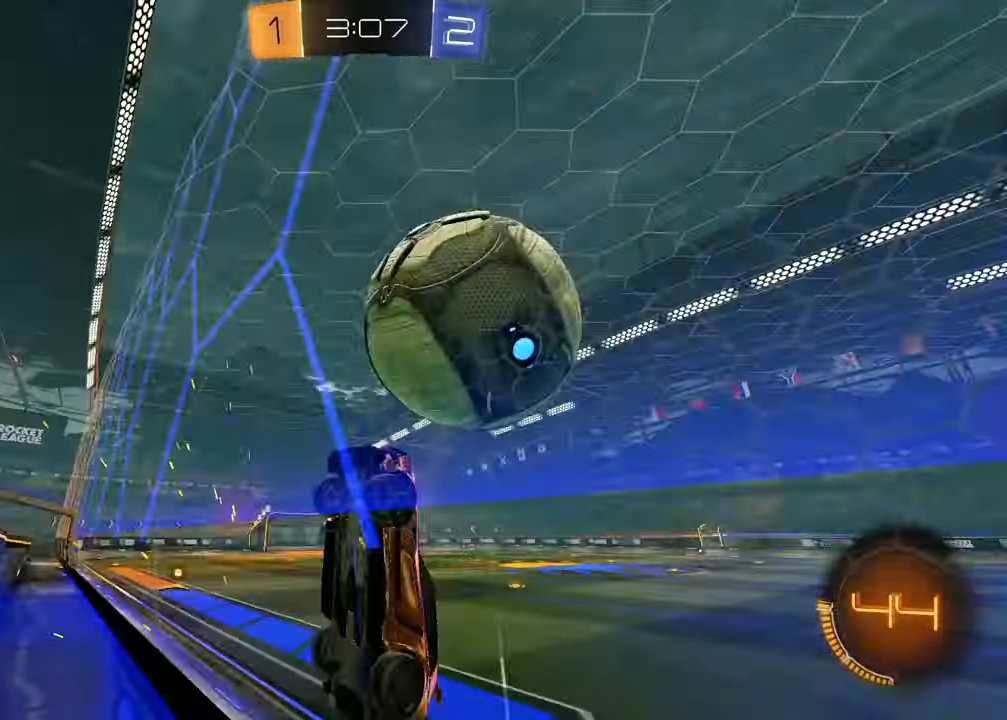
{"buttons": ["R2"], "left_stick": "center", "right_stick": "center", "events": [[100, "L2", "down"], [133, "R2", "up"], [150, "left_stick", "left"], [250, "L2", "up"], [250, "R2", "down"], [267, "left_stick", "center"]]}
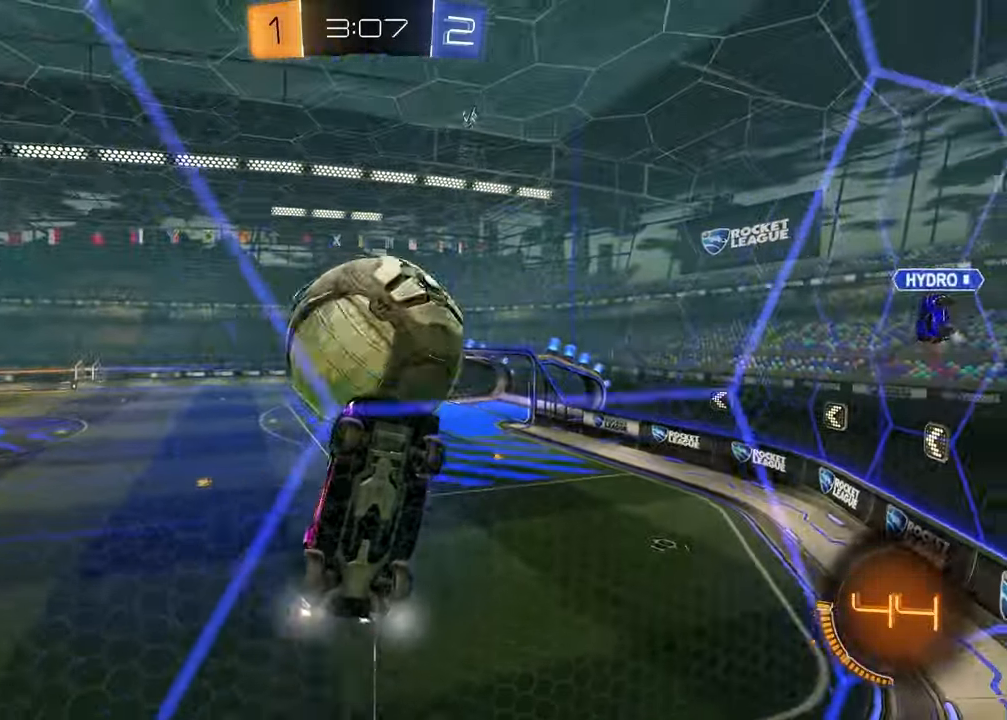
{"buttons": ["L2"], "left_stick": "left", "right_stick": "center", "events": [[17, "left_stick", "left"], [33, "R2", "up"], [50, "L2", "down"], [133, "R2", "down"], [150, "L2", "up"], [150, "left_stick", "center"], [417, "left_stick", "left"], [500, "L2", "down"], [500, "R2", "up"]]}
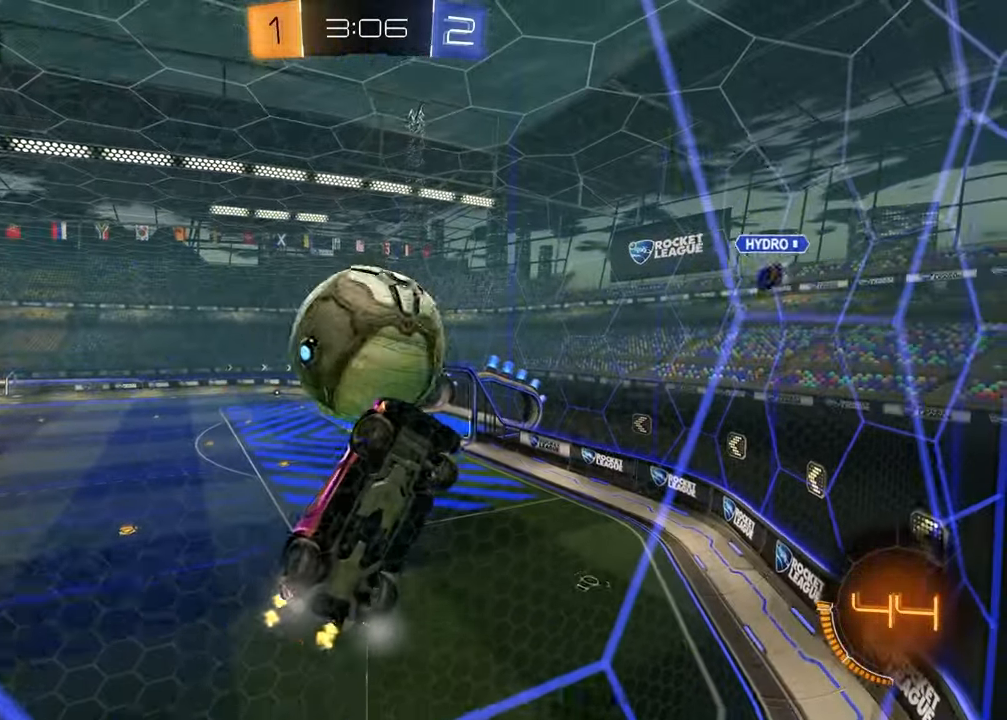
{"buttons": ["R2"], "left_stick": "left", "right_stick": "center", "events": [[100, "R2", "down"], [133, "L2", "up"]]}
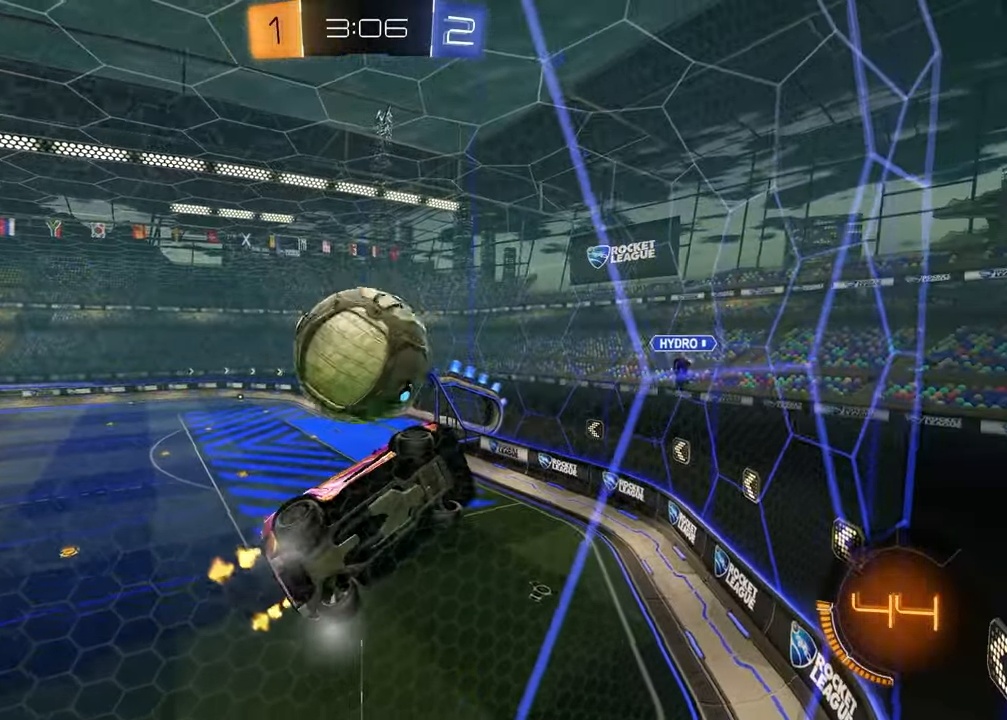
{"buttons": ["R2"], "left_stick": "left", "right_stick": "center", "events": [[267, "L1", "down"], [367, "L1", "up"]]}
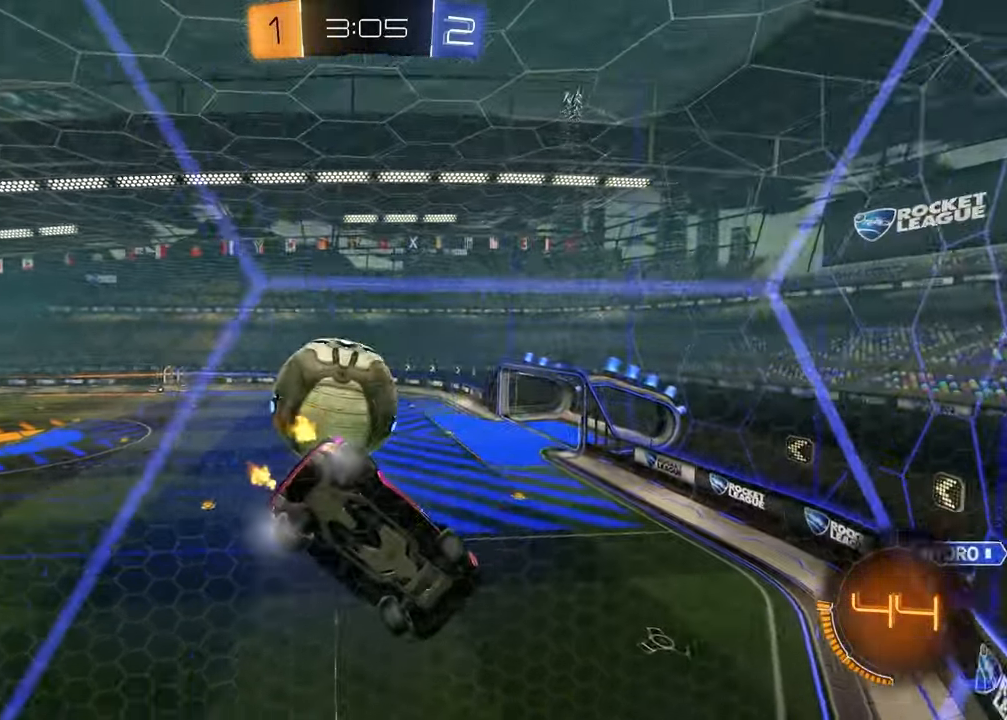
{"buttons": ["R2"], "left_stick": "center", "right_stick": "center", "events": [[267, "left_stick", "center"]]}
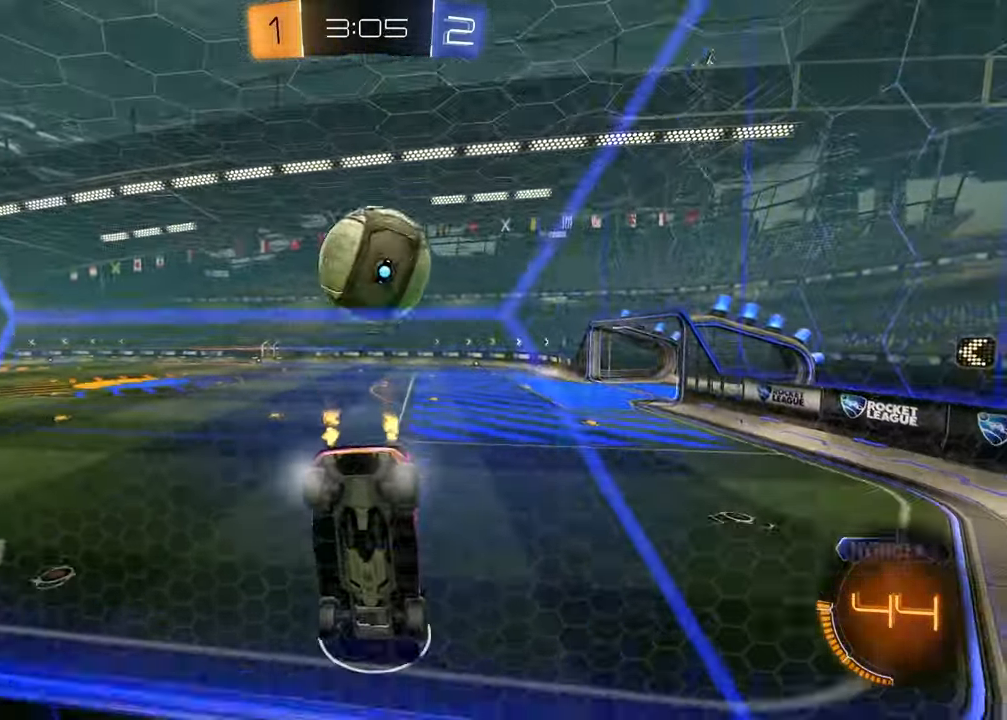
{"buttons": ["R2"], "left_stick": "left", "right_stick": "center", "events": [[283, "left_stick", "left"]]}
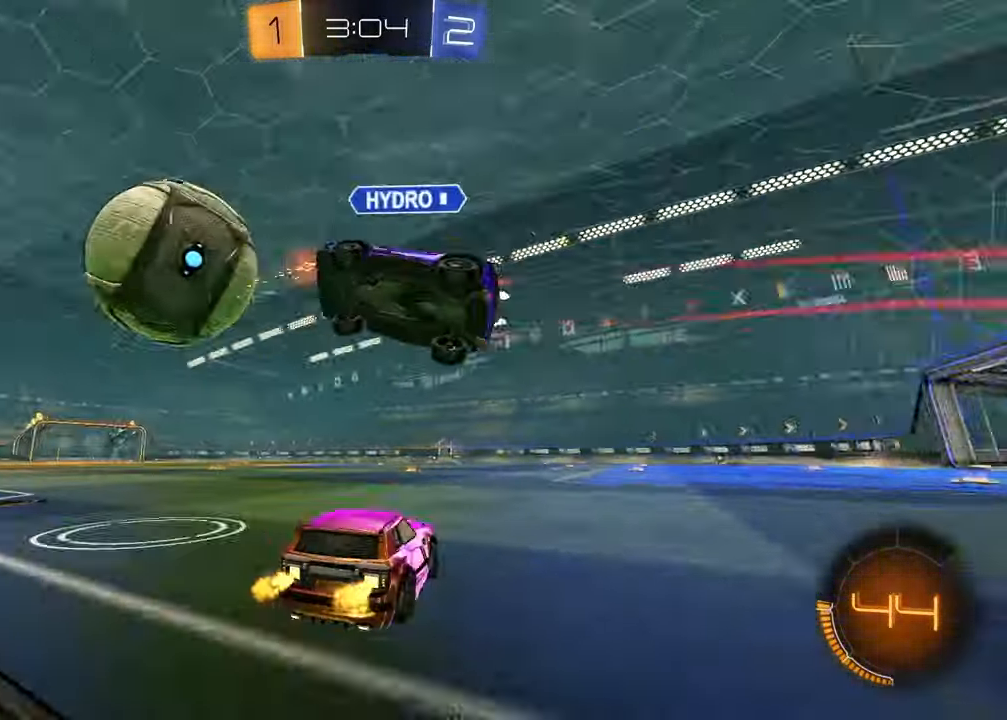
{"buttons": ["CROSS", "R1", "R2"], "left_stick": "up-right", "right_stick": "center", "events": [[33, "R1", "down"], [417, "left_stick", "up-right"], [450, "CROSS", "down"]]}
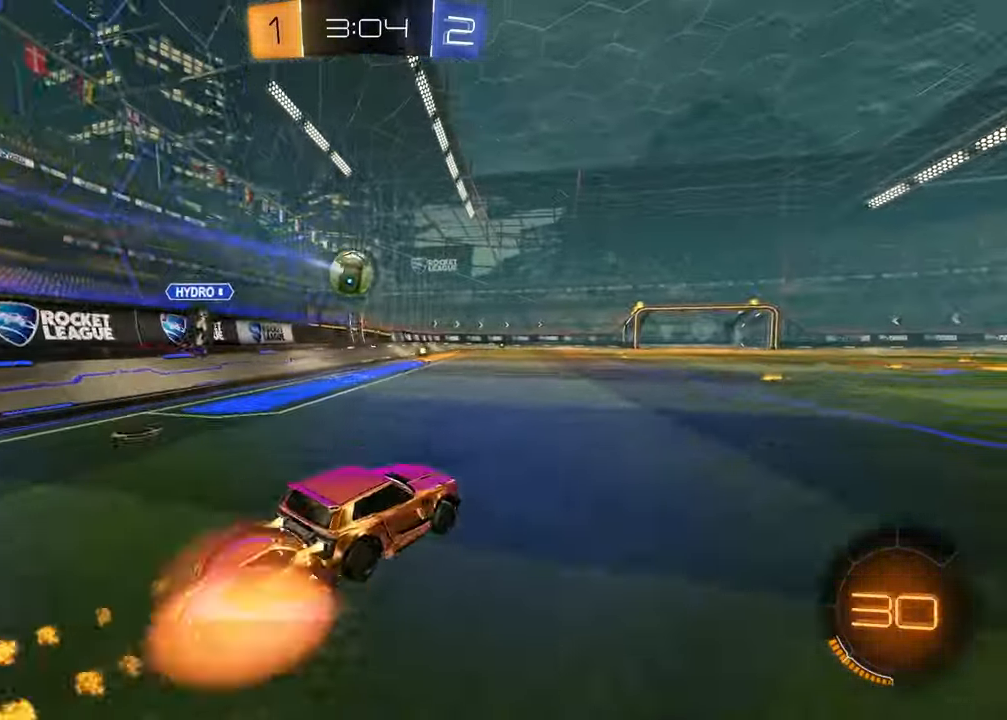
{"buttons": ["R2"], "left_stick": "down-right", "right_stick": "center", "events": [[33, "CROSS", "up"], [33, "left_stick", "up-left"], [67, "CROSS", "down"], [133, "left_stick", "down-right"], [167, "R1", "up"], [183, "CROSS", "up"]]}
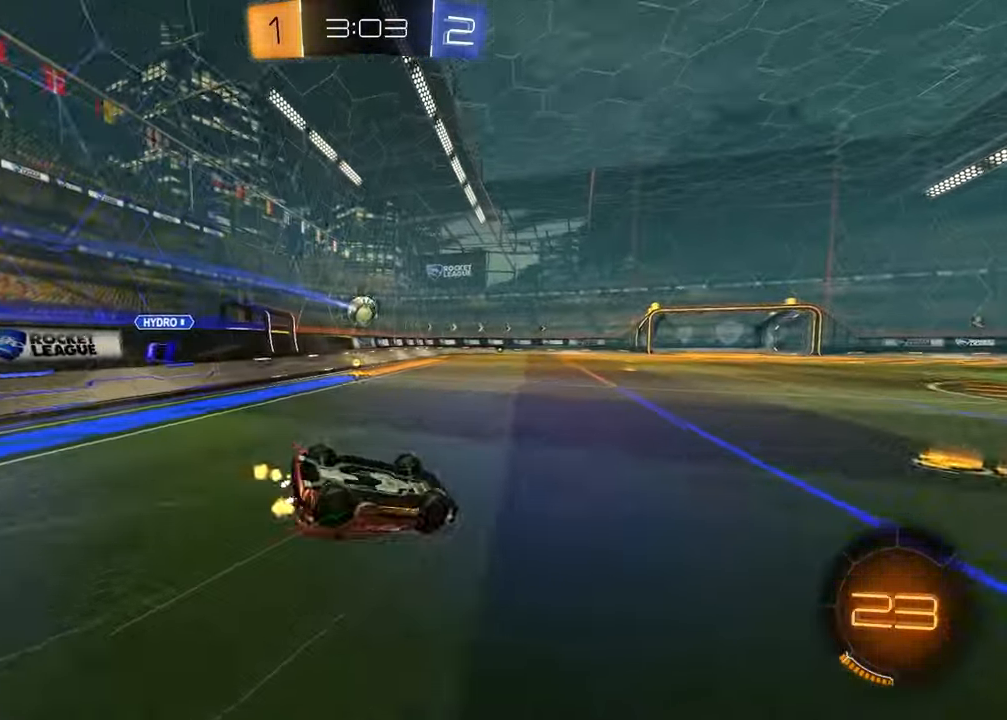
{"buttons": ["TRIANGLE", "R2"], "left_stick": "down-left", "right_stick": "center", "events": [[117, "L1", "down"], [133, "left_stick", "down-left"], [150, "TRIANGLE", "down"], [267, "TRIANGLE", "up"], [417, "L1", "up"], [417, "TRIANGLE", "down"]]}
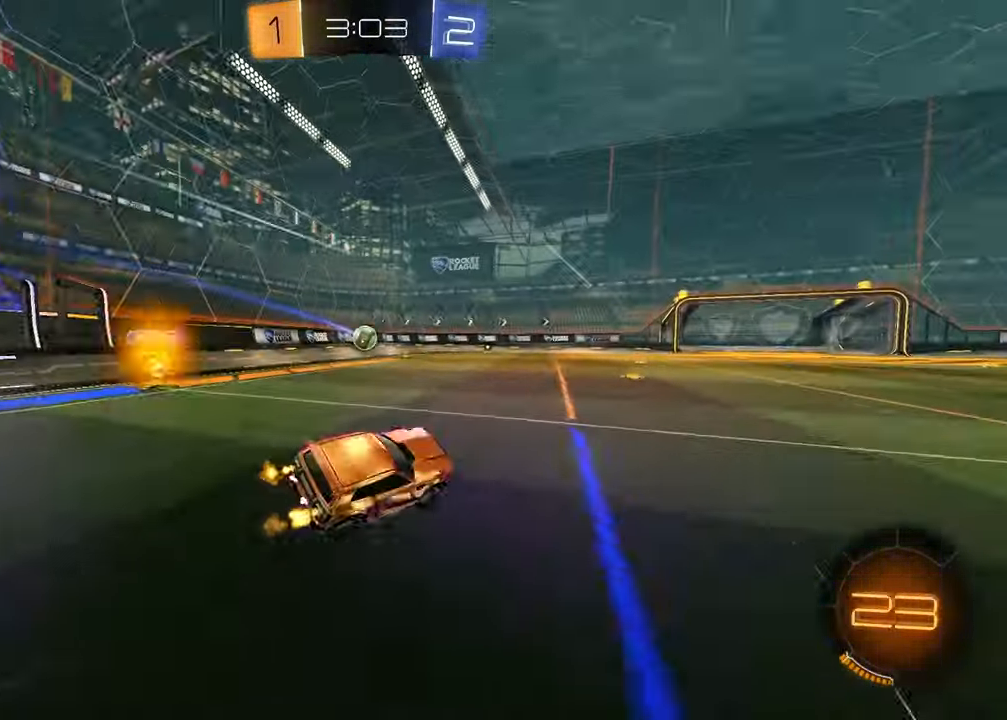
{"buttons": ["R2"], "left_stick": "left", "right_stick": "center", "events": [[17, "TRIANGLE", "up"], [33, "left_stick", "center"], [450, "left_stick", "left"]]}
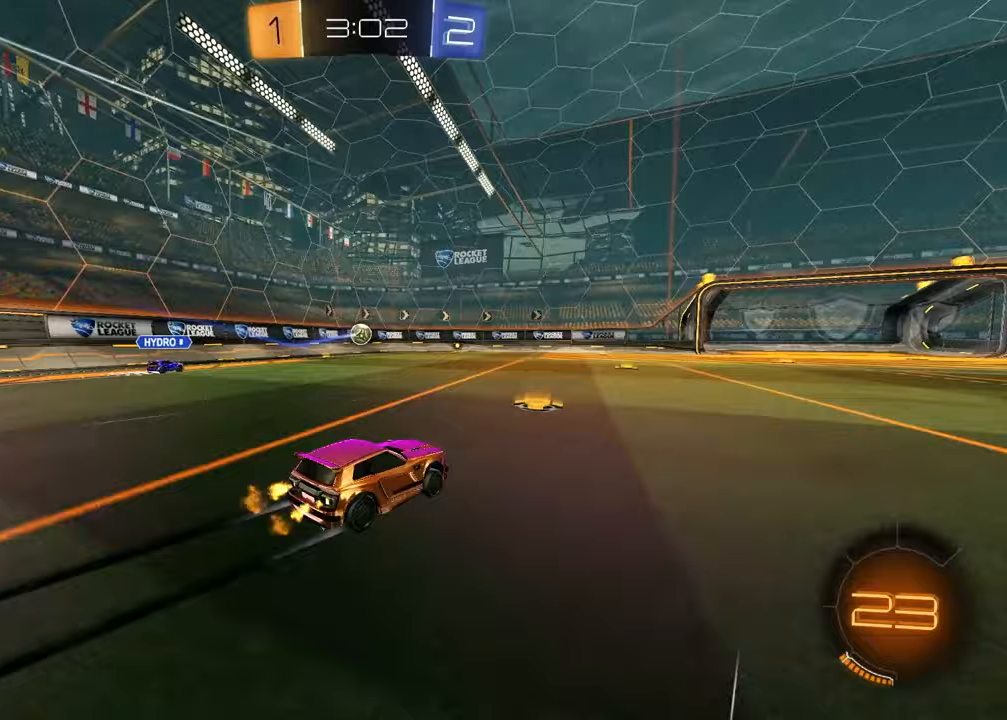
{"buttons": ["R2"], "left_stick": "center", "right_stick": "center", "events": [[50, "left_stick", "center"], [367, "left_stick", "left"], [467, "left_stick", "center"]]}
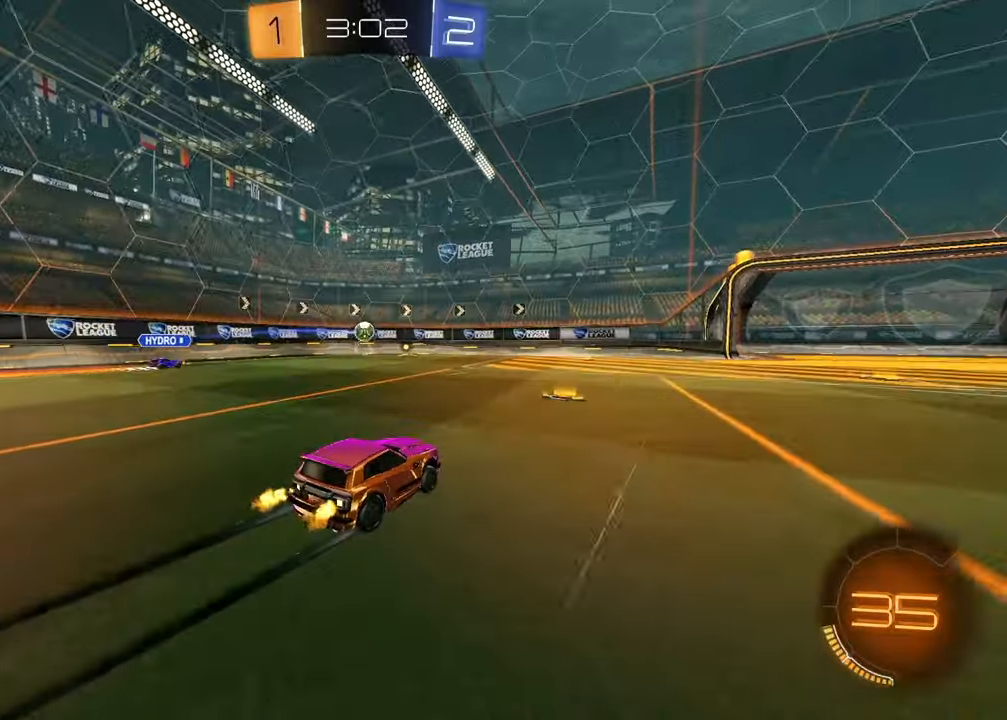
{"buttons": ["CROSS", "R2"], "left_stick": "down-left", "right_stick": "center", "events": [[117, "left_stick", "up-right"], [217, "left_stick", "center"], [383, "left_stick", "left"], [467, "left_stick", "down-left"], [483, "CROSS", "down"]]}
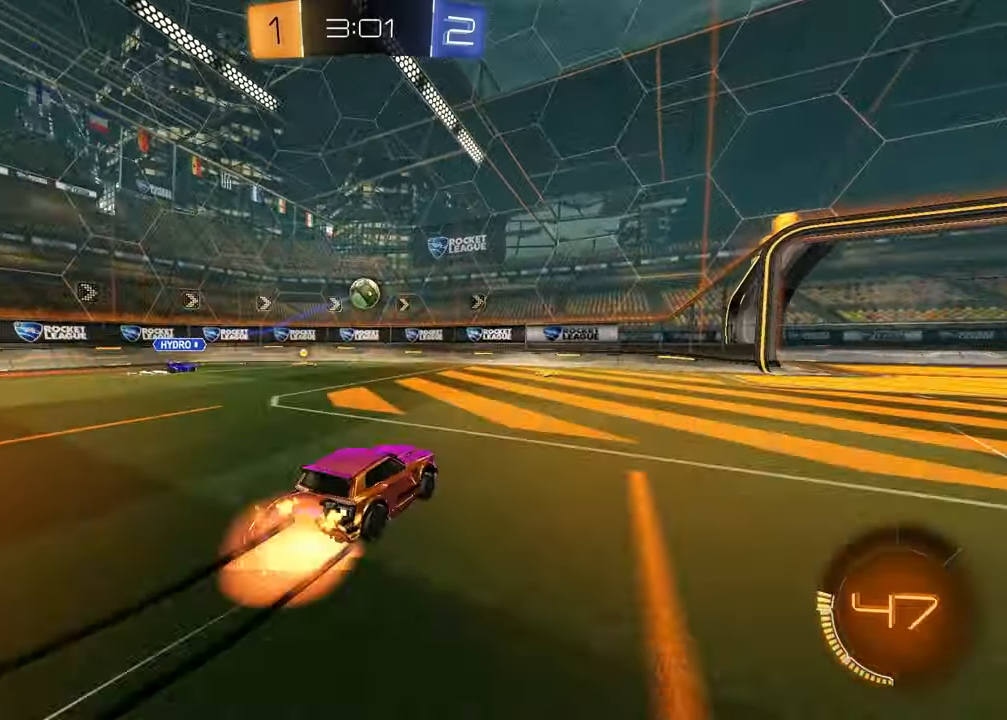
{"buttons": ["L1", "R1", "R2"], "left_stick": "up-left", "right_stick": "center", "events": [[50, "left_stick", "down"], [100, "CROSS", "up"], [100, "left_stick", "center"], [133, "CROSS", "down"], [183, "left_stick", "down"], [283, "CROSS", "up"], [350, "left_stick", "center"], [383, "R1", "down"], [417, "L1", "down"], [417, "left_stick", "up-left"]]}
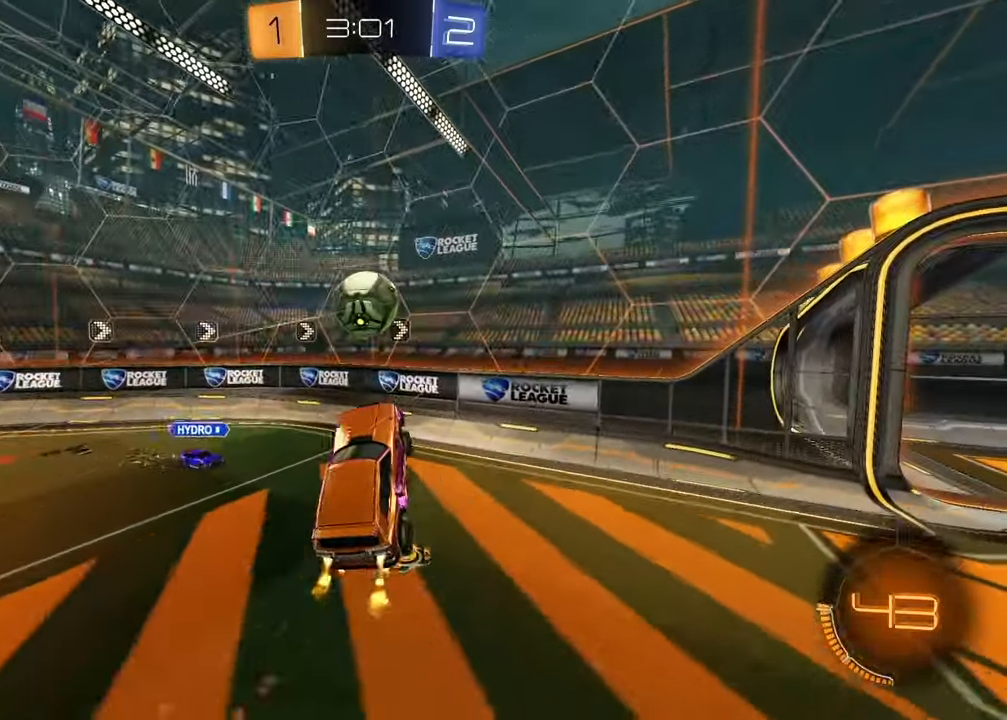
{"buttons": ["R2"], "left_stick": "left", "right_stick": "center", "events": [[67, "R1", "up"], [100, "L1", "up"], [167, "left_stick", "left"]]}
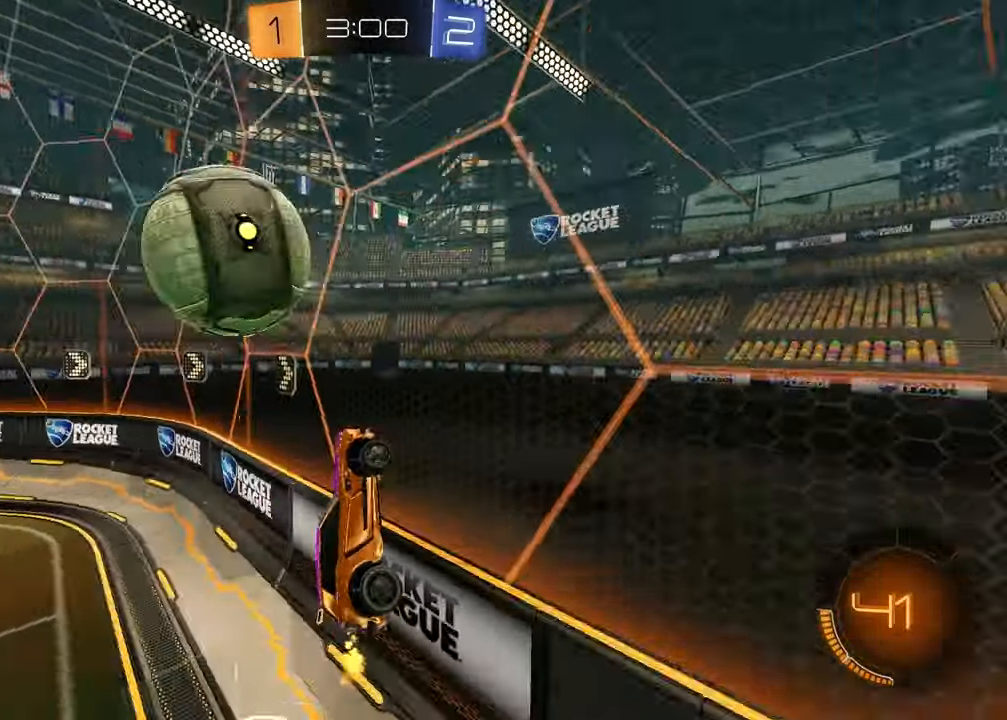
{"buttons": ["R2"], "left_stick": "left", "right_stick": "center", "events": [[217, "CROSS", "down"], [317, "CROSS", "up"]]}
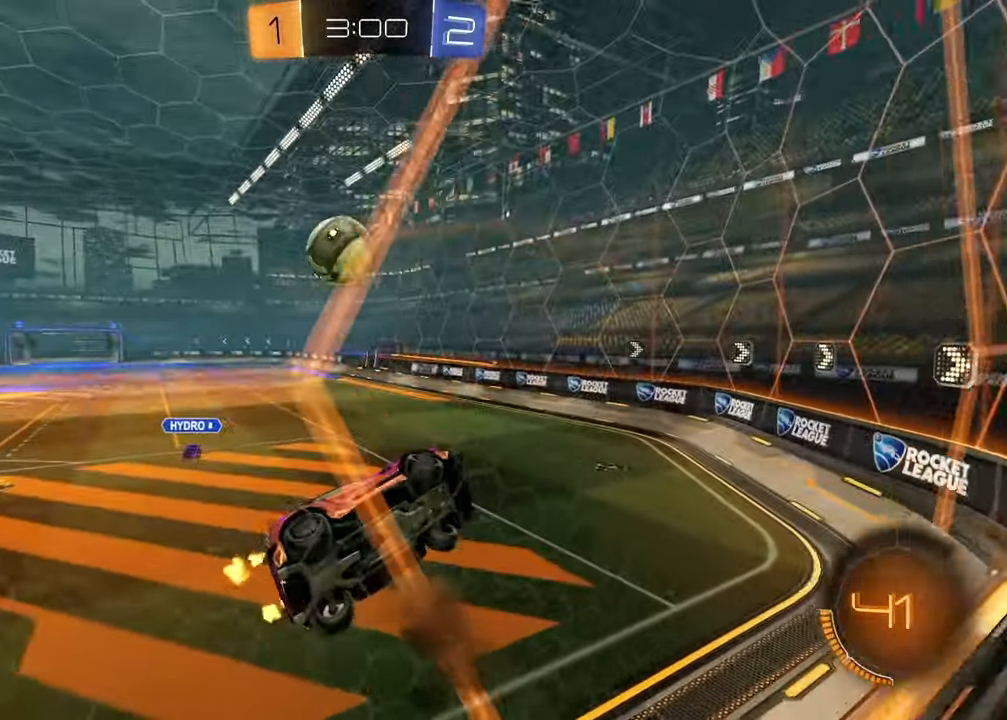
{"buttons": ["L1", "R2"], "left_stick": "down-left", "right_stick": "center", "events": [[133, "SQUARE", "down"], [133, "left_stick", "center"], [200, "left_stick", "right"], [217, "R1", "down"], [267, "left_stick", "center"], [300, "SQUARE", "up"], [317, "left_stick", "down"], [383, "R1", "up"], [417, "L1", "down"], [450, "left_stick", "down-left"]]}
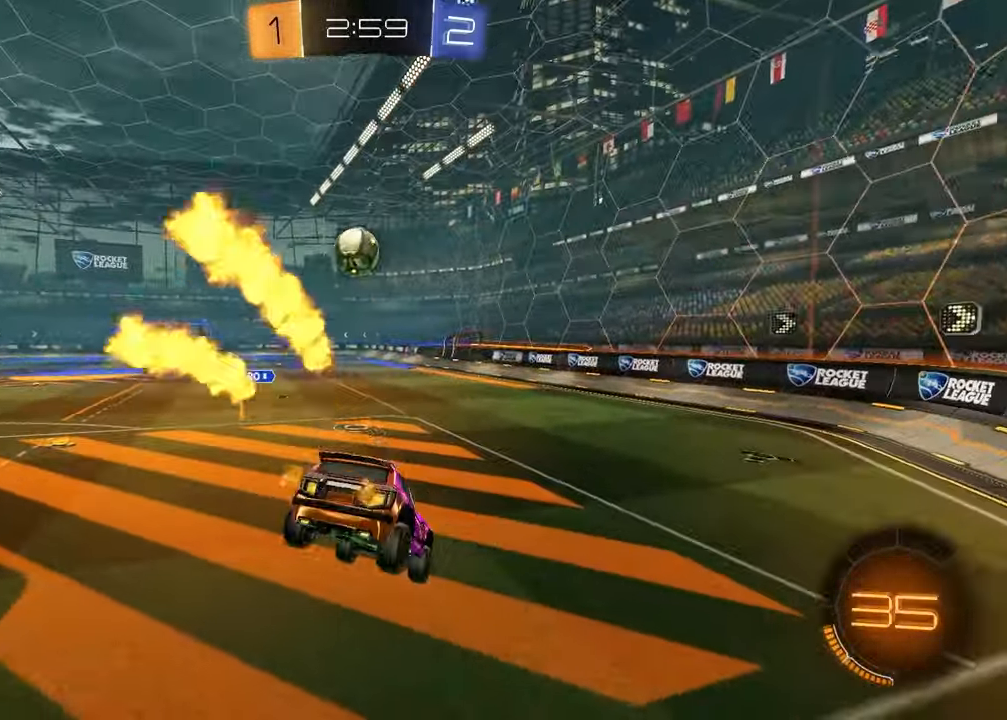
{"buttons": ["R2"], "left_stick": "center", "right_stick": "center"}
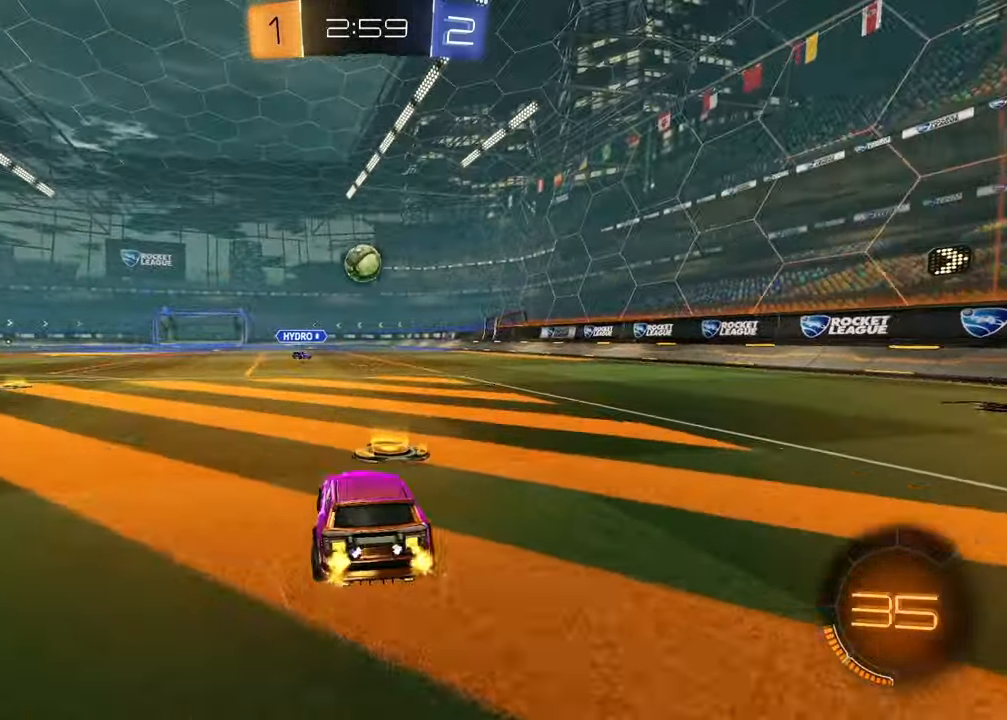
{"buttons": ["R1", "R2"], "left_stick": "center", "right_stick": "center", "events": [[33, "R1", "down"], [200, "left_stick", "up-right"], [317, "left_stick", "center"]]}
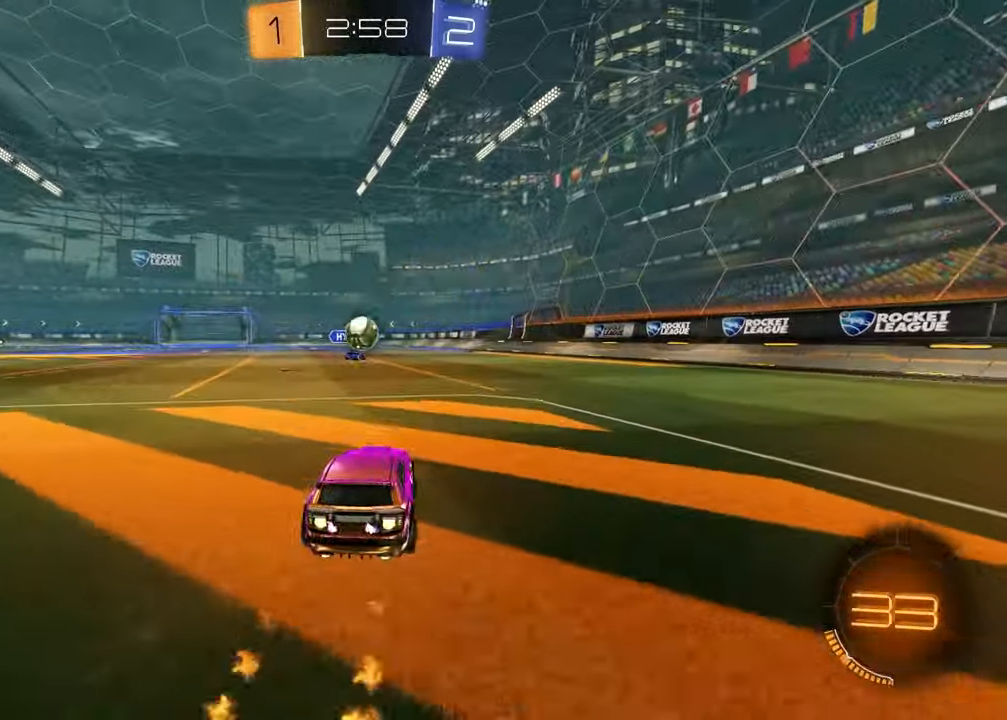
{"buttons": ["L1", "R1", "R2"], "left_stick": "left", "right_stick": "center", "events": [[33, "left_stick", "left"], [167, "left_stick", "center"], [283, "left_stick", "left"], [333, "R1", "up"], [467, "L1", "down"], [483, "R1", "down"]]}
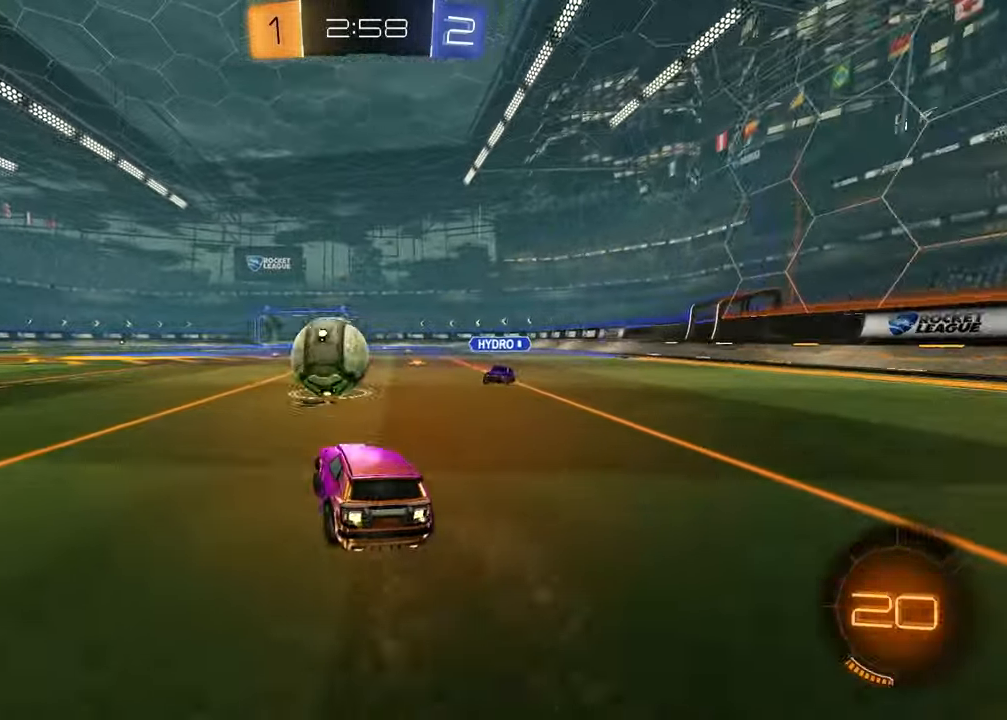
{"buttons": ["R1", "R2"], "left_stick": "down-right", "right_stick": "center", "events": [[33, "L1", "up"], [83, "CROSS", "down"], [300, "CROSS", "up"], [317, "left_stick", "down"], [383, "TRIANGLE", "down"], [400, "left_stick", "down-right"], [483, "TRIANGLE", "up"]]}
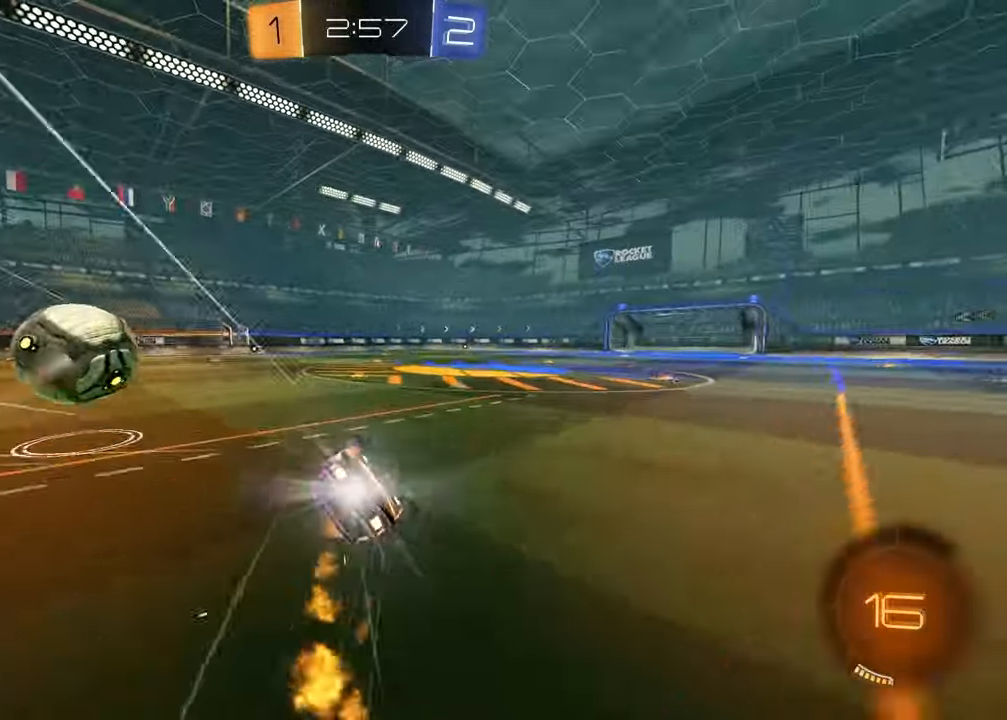
{"buttons": ["TRIANGLE", "L1", "R2"], "left_stick": "down-left", "right_stick": "center", "events": [[233, "L1", "down"], [250, "R1", "up"], [250, "left_stick", "down-left"], [467, "TRIANGLE", "down"]]}
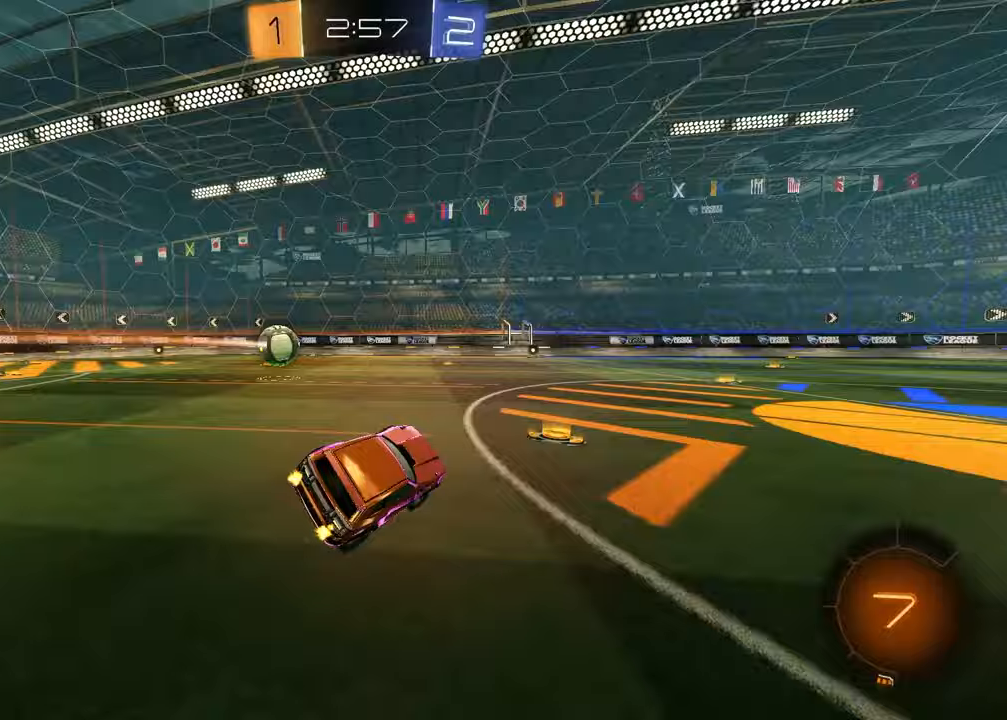
{"buttons": ["R2"], "left_stick": "left", "right_stick": "center", "events": [[33, "L1", "up"], [67, "R1", "down"], [100, "TRIANGLE", "up"], [100, "left_stick", "center"], [467, "left_stick", "left"], [500, "R1", "up"]]}
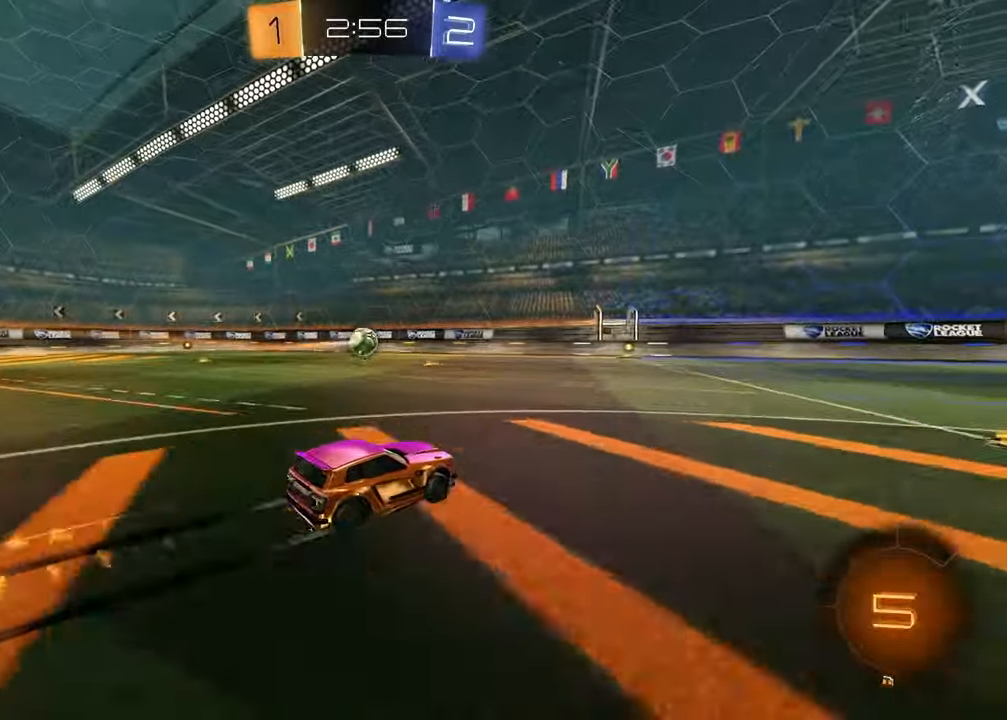
{"buttons": ["R2"], "left_stick": "center", "right_stick": "center", "events": [[67, "left_stick", "center"], [167, "right_stick", "up-left"], [483, "right_stick", "center"]]}
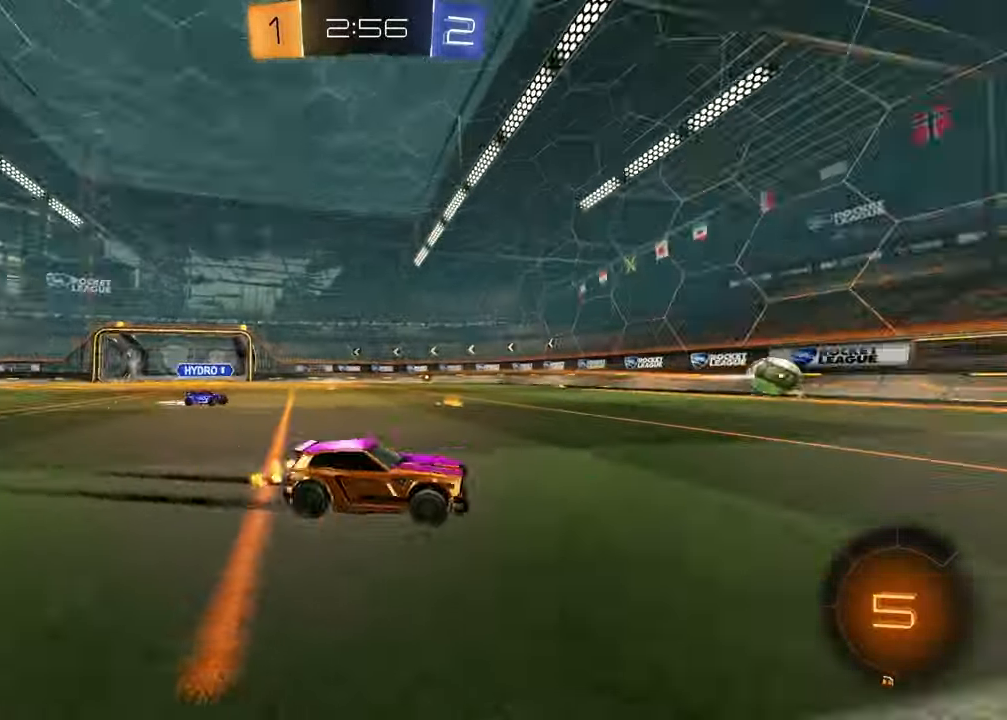
{"buttons": ["R2"], "left_stick": "left", "right_stick": "center", "events": [[333, "left_stick", "left"]]}
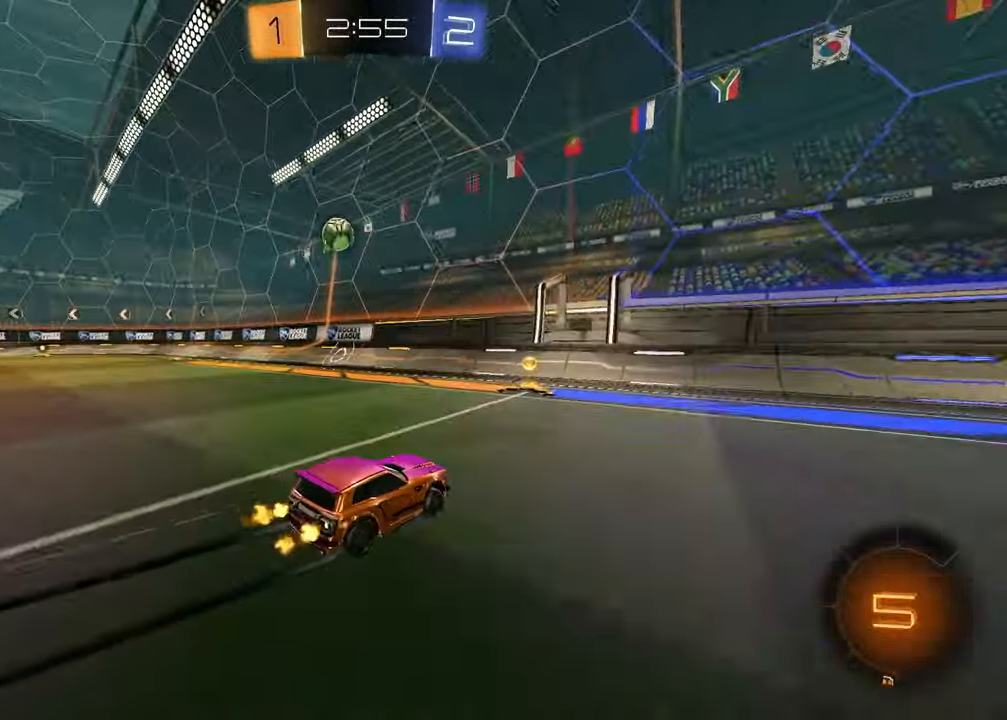
{"buttons": ["R1", "R2"], "left_stick": "center", "right_stick": "center", "events": [[67, "R1", "down"], [167, "left_stick", "center"], [250, "R1", "up"], [367, "R1", "down"]]}
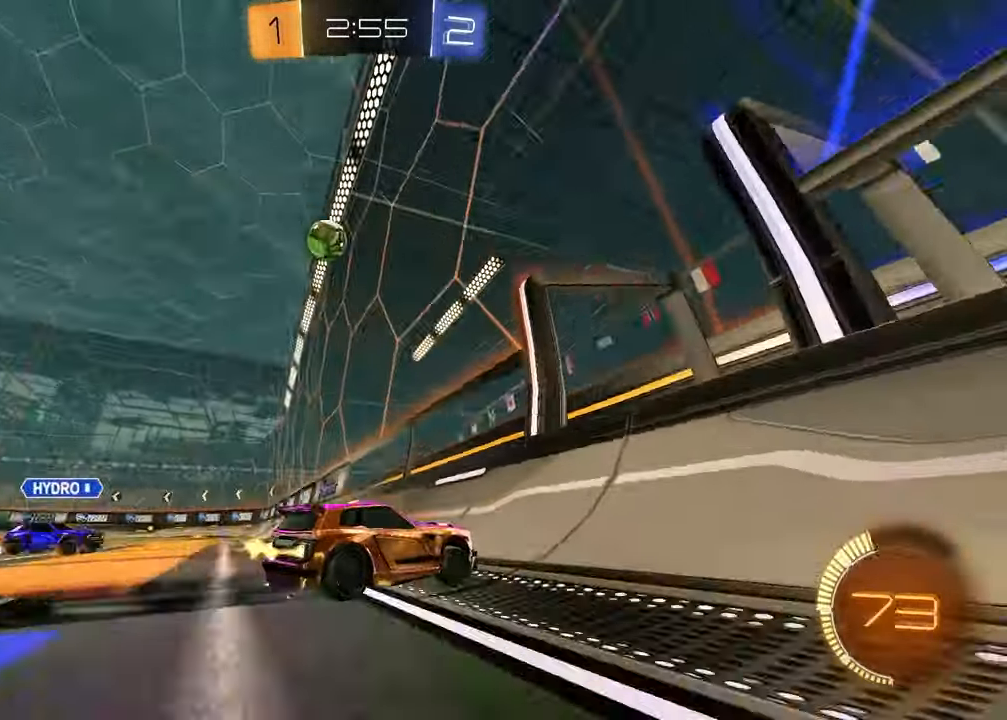
{"buttons": ["R1", "R2"], "left_stick": "left", "right_stick": "center", "events": [[400, "left_stick", "left"]]}